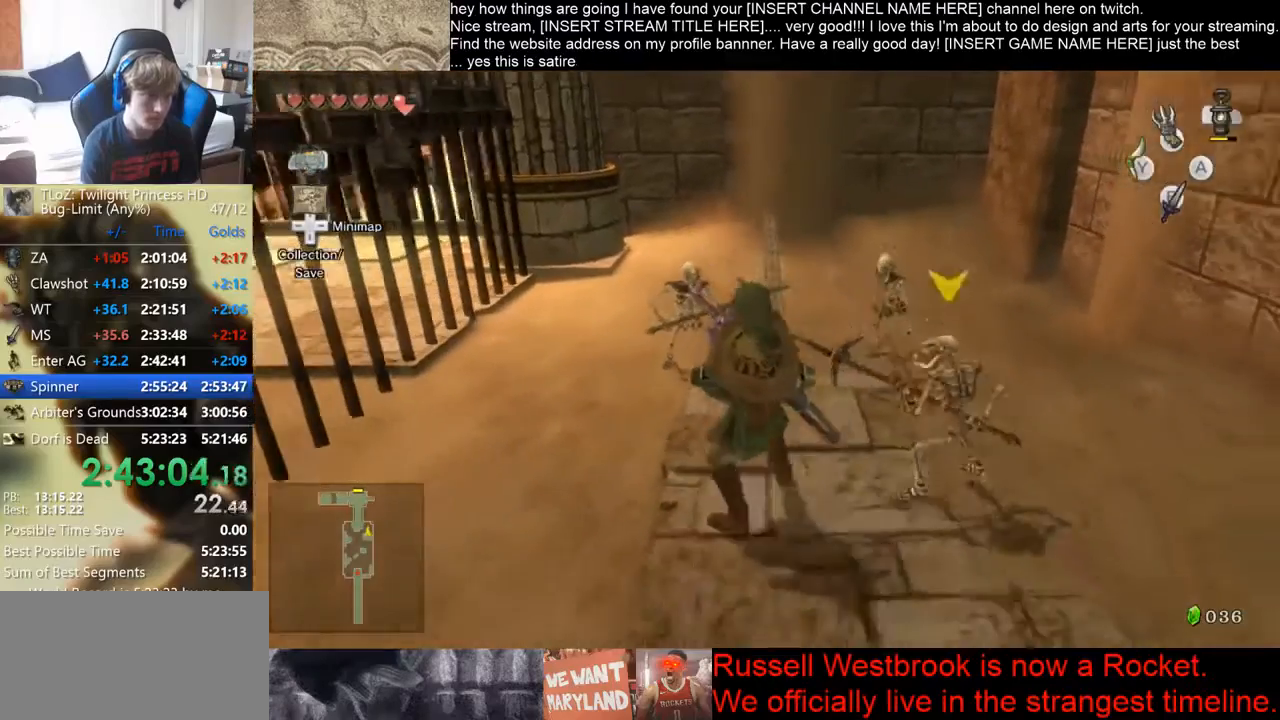
Gameplay with a controller (Xbox layout); each line is a JSON object with the inputs held at the frame after it. "events" lists button and stick changes between this image and that frame as [ms after this image, input, new state], when the widget could be followed in between. Not read: A B L3 R3.
{"buttons": [], "left_stick": "down", "right_stick": "center", "events": []}
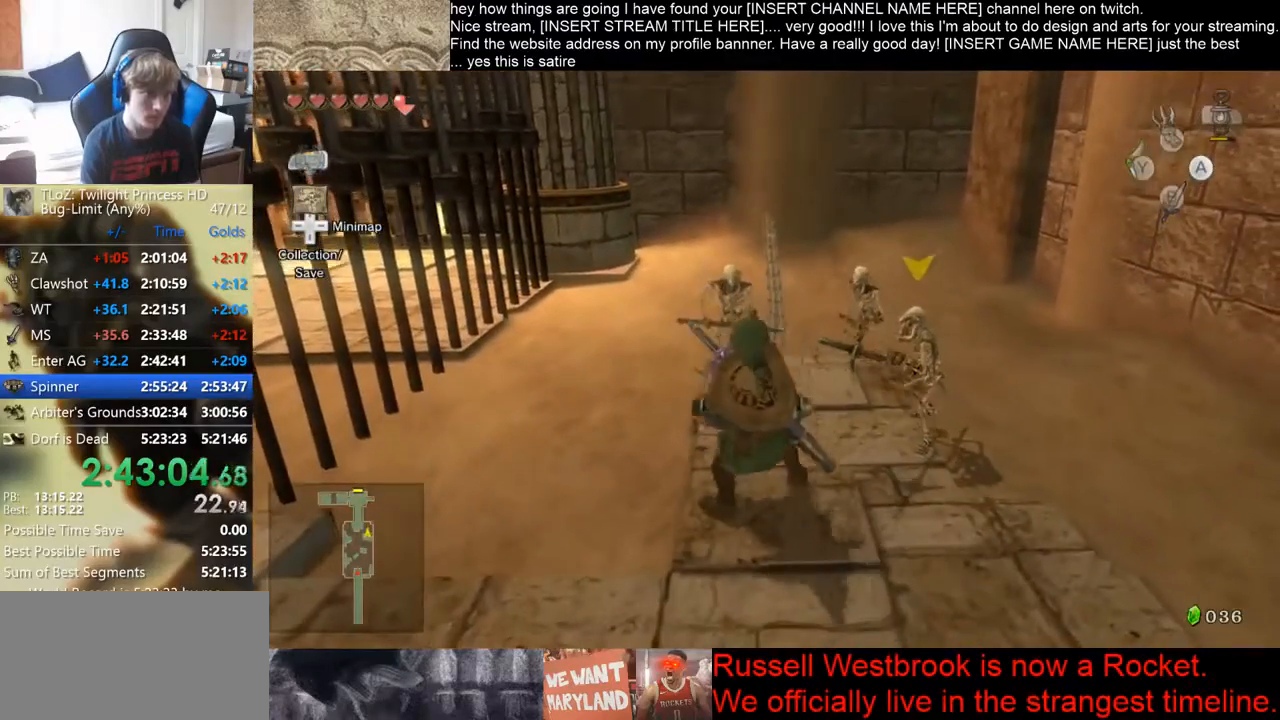
{"buttons": [], "left_stick": "down", "right_stick": "center", "events": []}
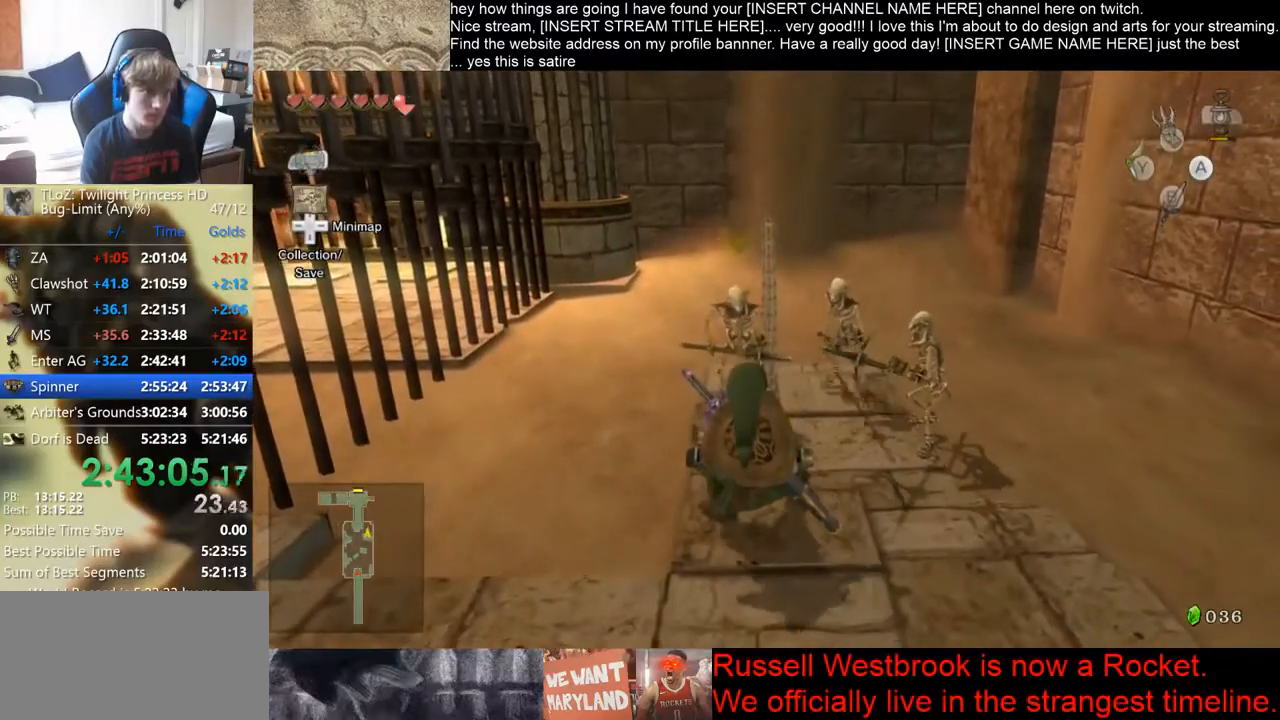
{"buttons": [], "left_stick": "down", "right_stick": "center", "events": []}
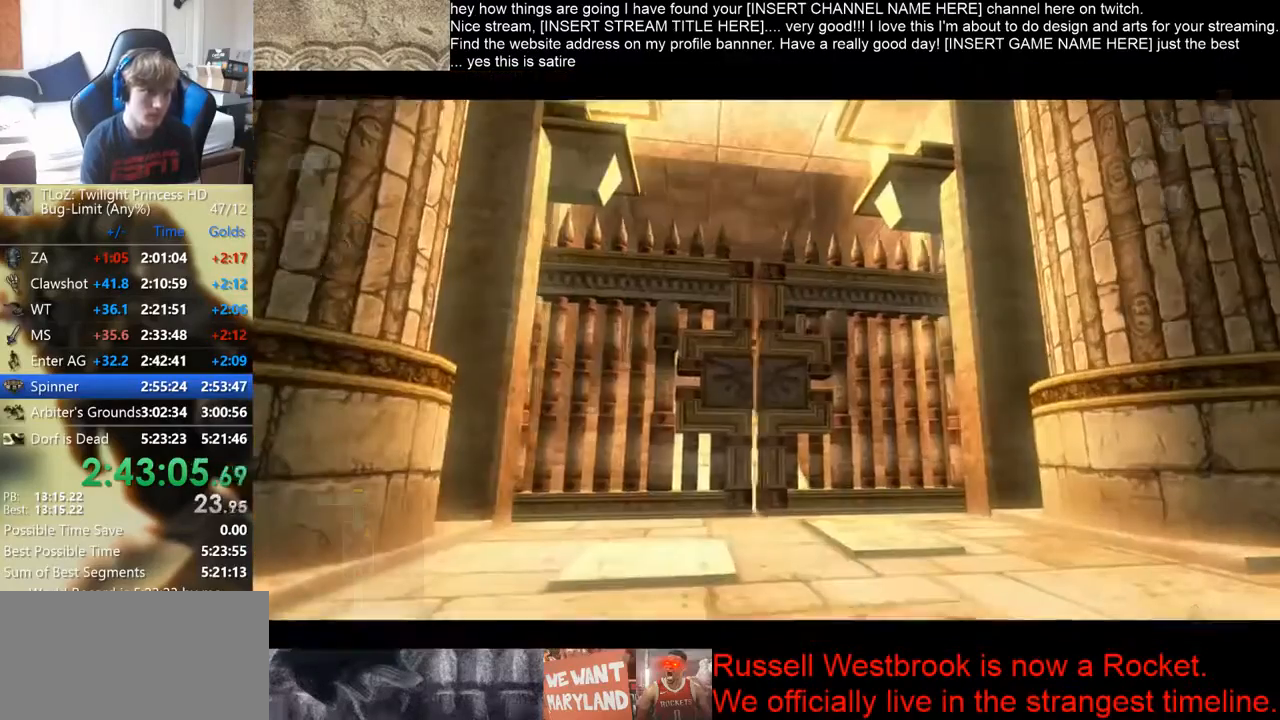
{"buttons": [], "left_stick": "down", "right_stick": "center", "events": []}
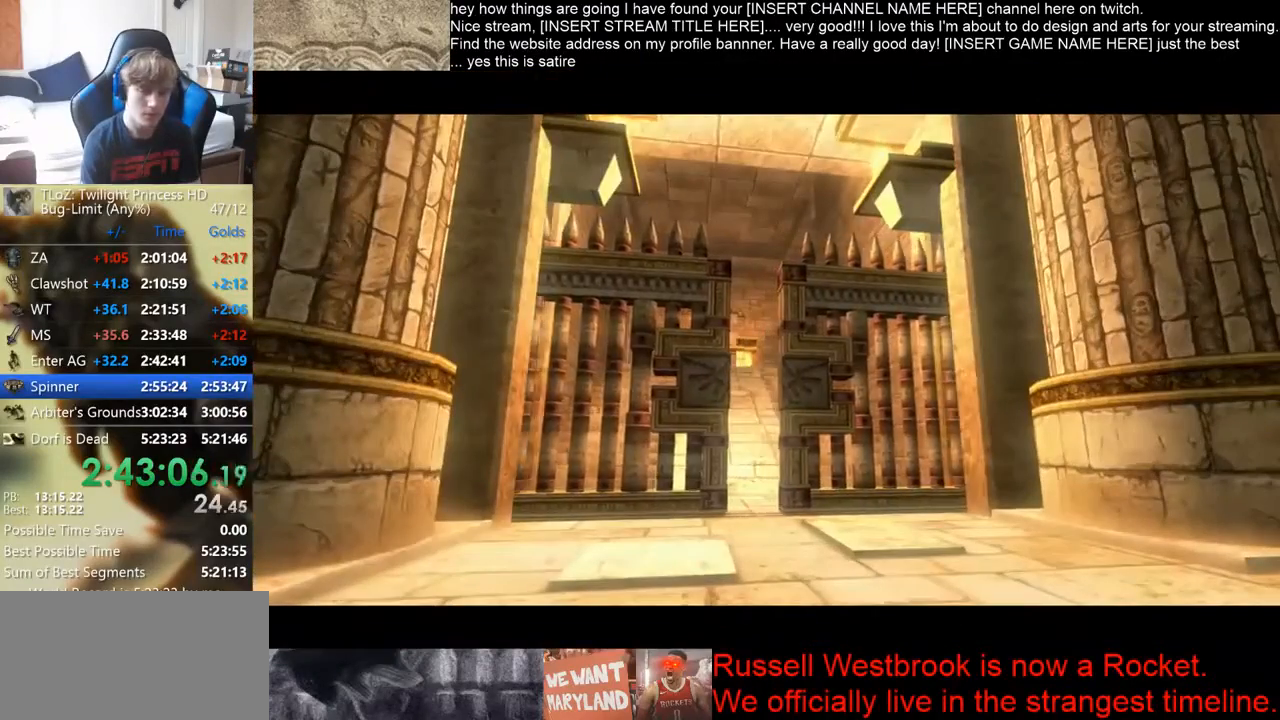
{"buttons": [], "left_stick": "down", "right_stick": "center", "events": []}
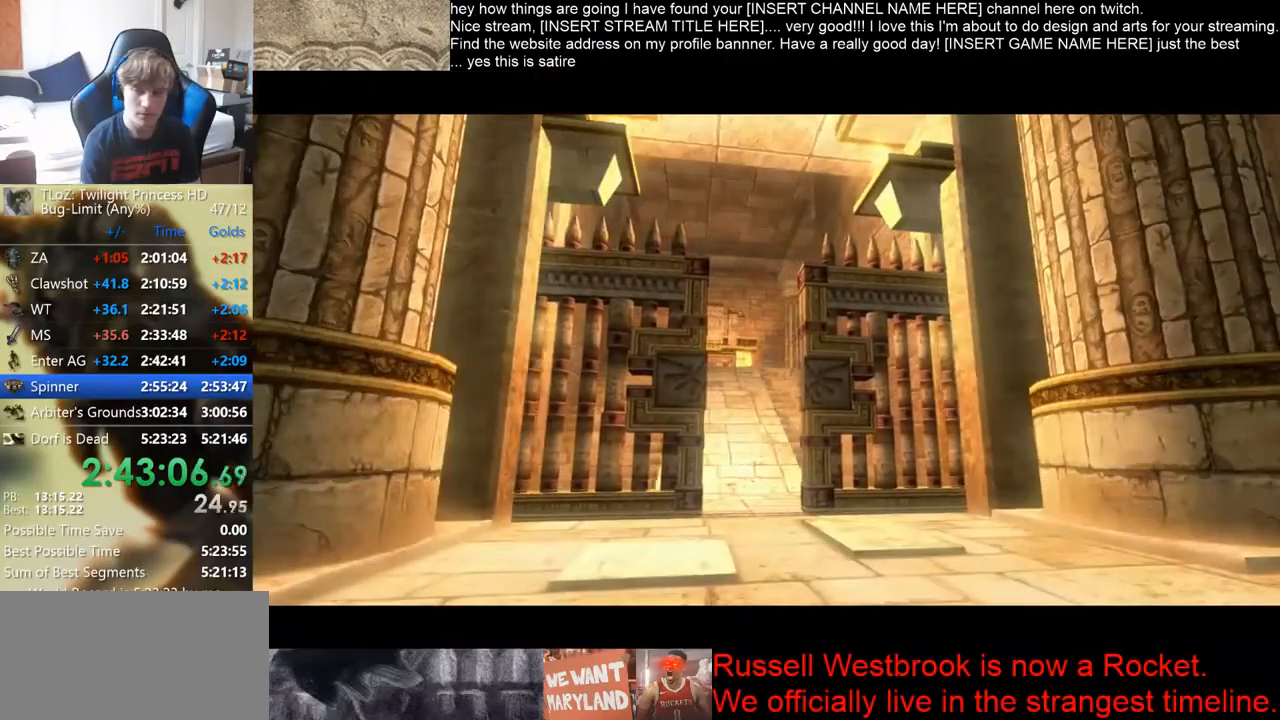
{"buttons": [], "left_stick": "down", "right_stick": "center", "events": []}
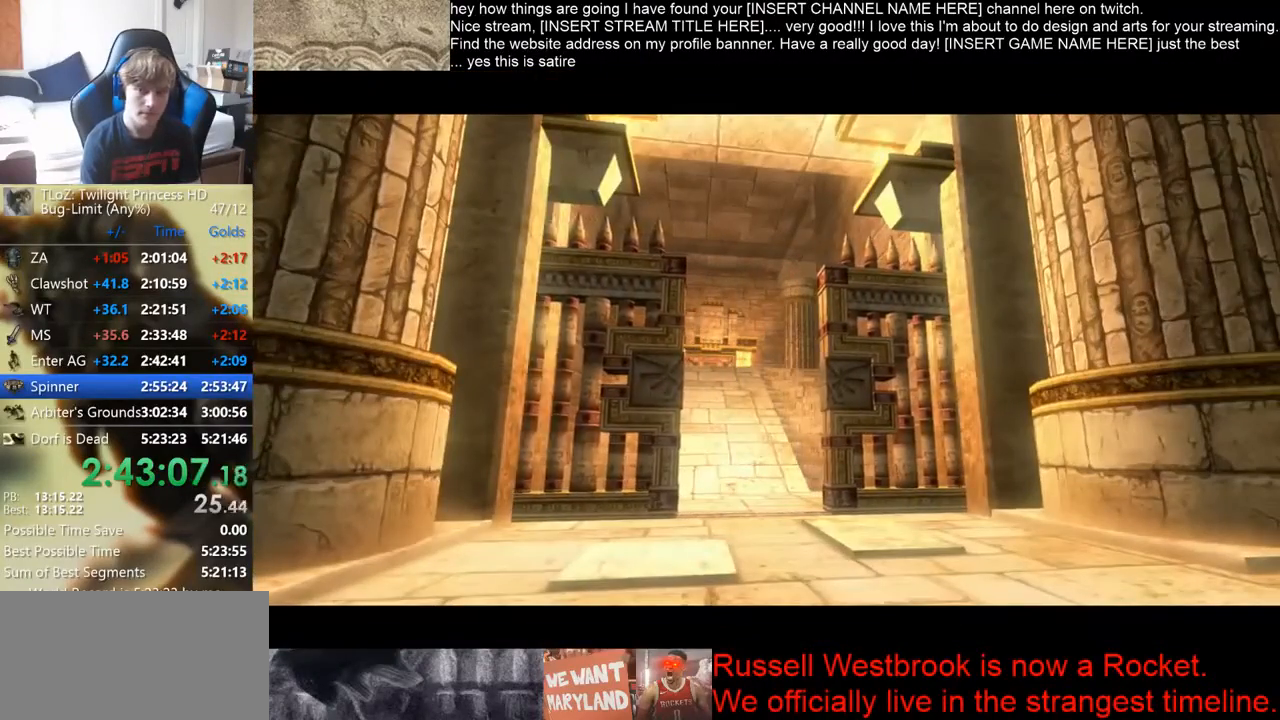
{"buttons": [], "left_stick": "down", "right_stick": "center", "events": []}
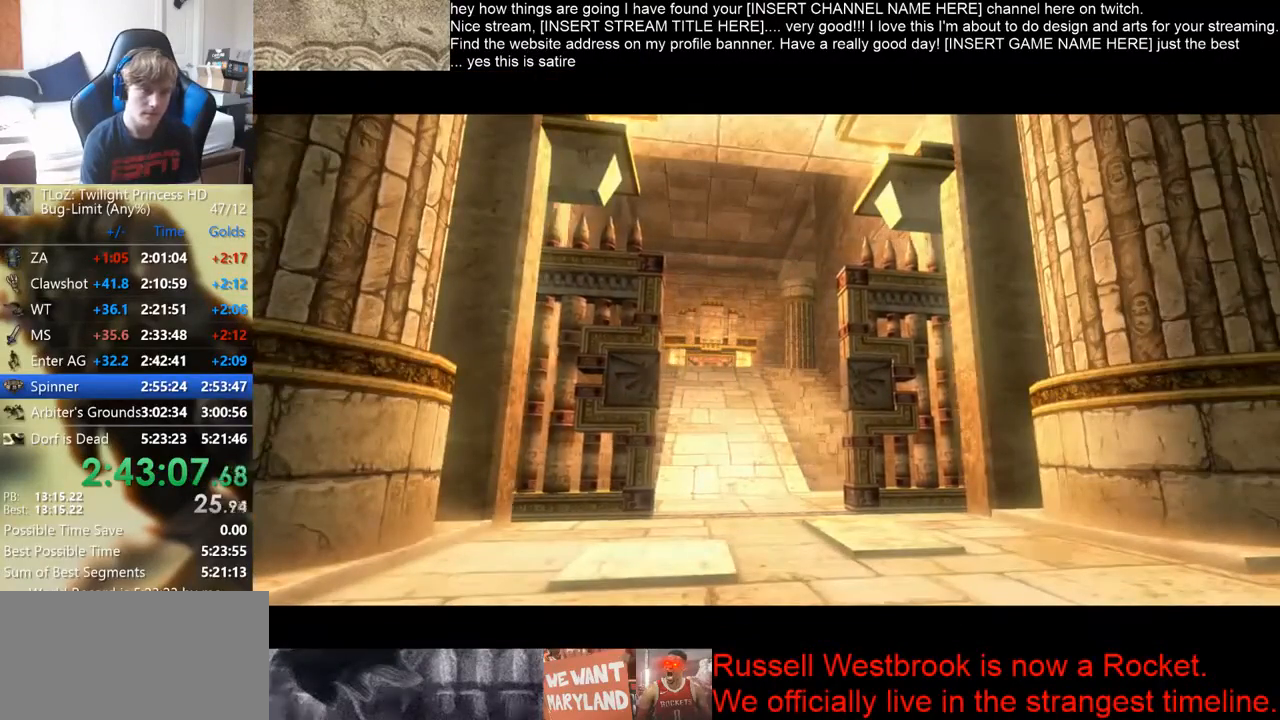
{"buttons": [], "left_stick": "down", "right_stick": "center", "events": []}
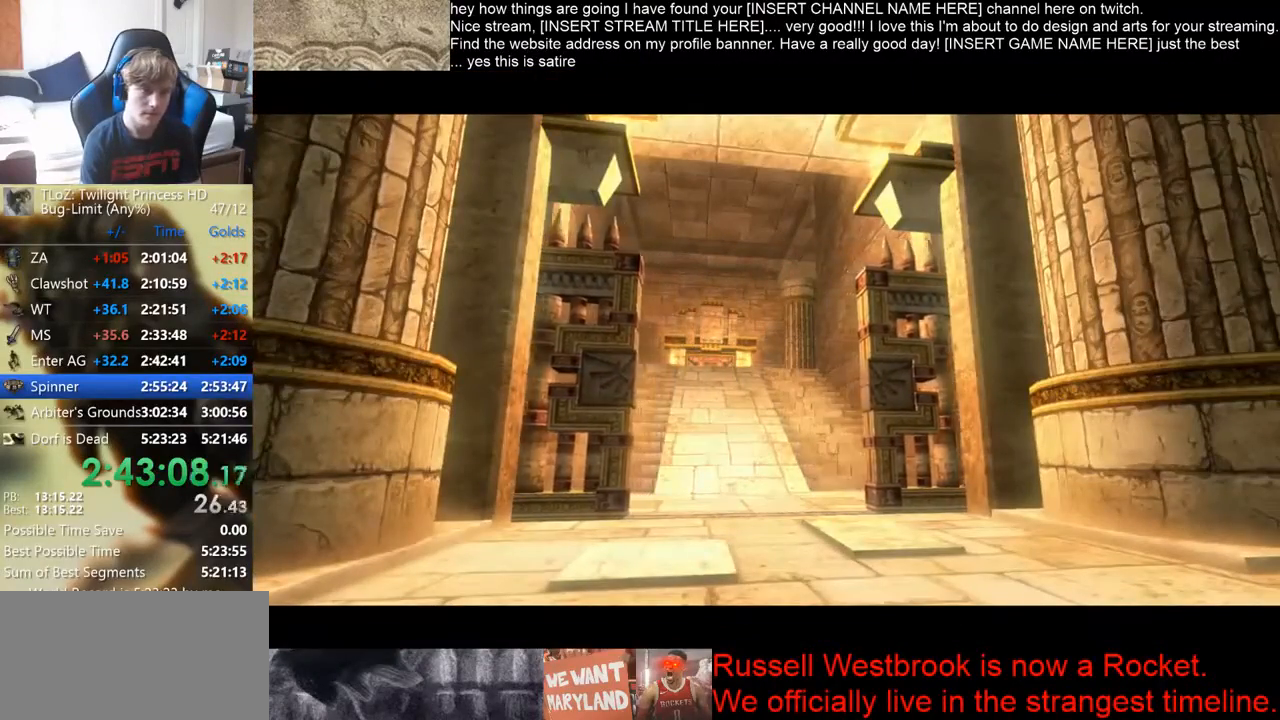
{"buttons": [], "left_stick": "down", "right_stick": "center", "events": []}
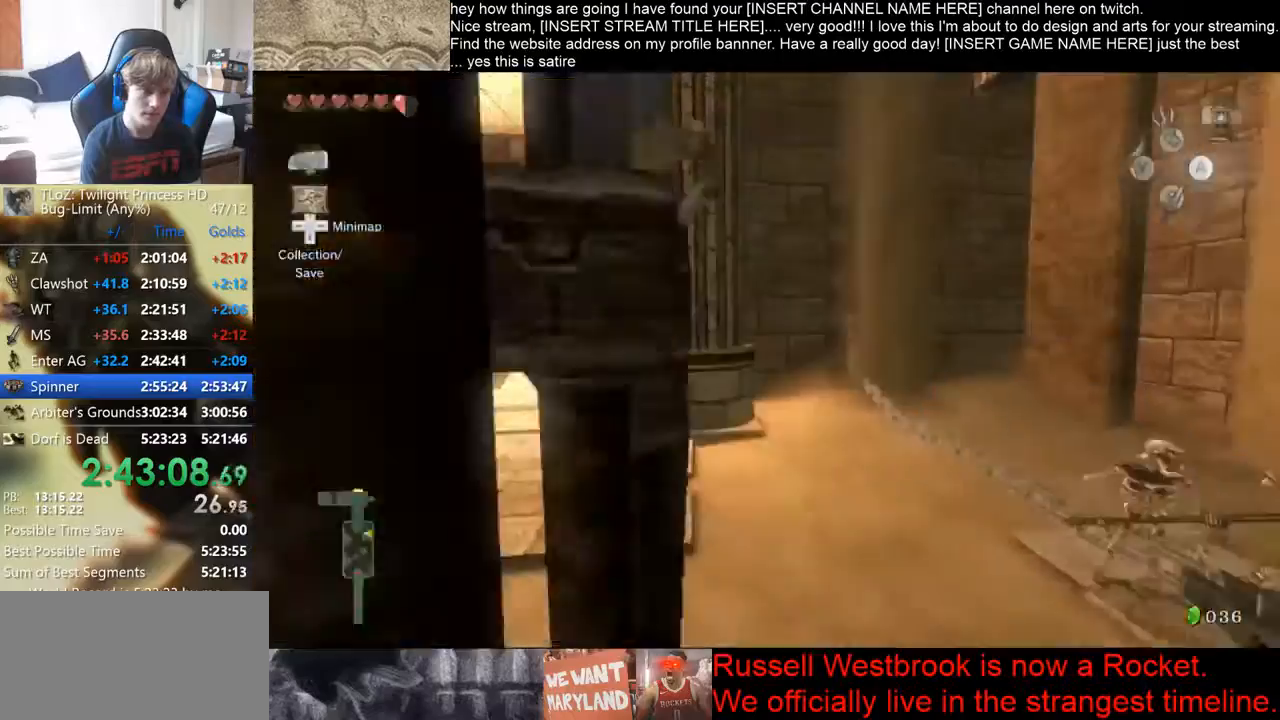
{"buttons": [], "left_stick": "up-left", "right_stick": "center"}
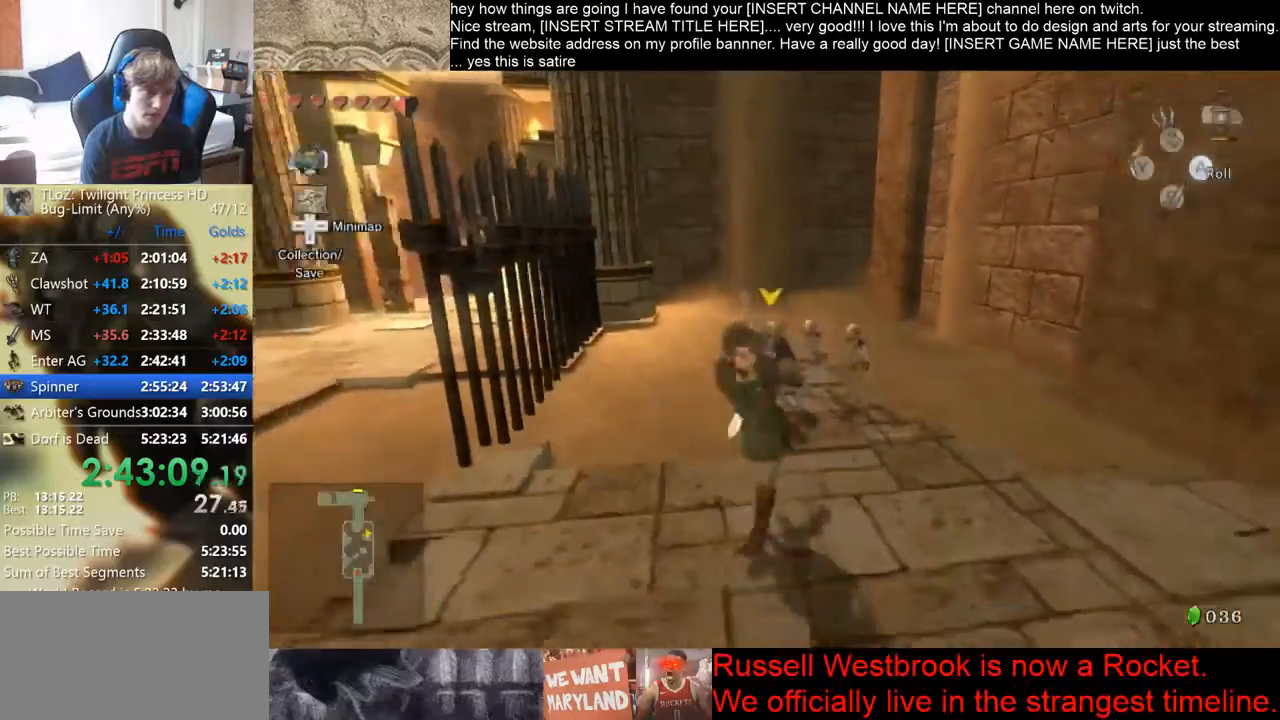
{"buttons": [], "left_stick": "up-left", "right_stick": "center"}
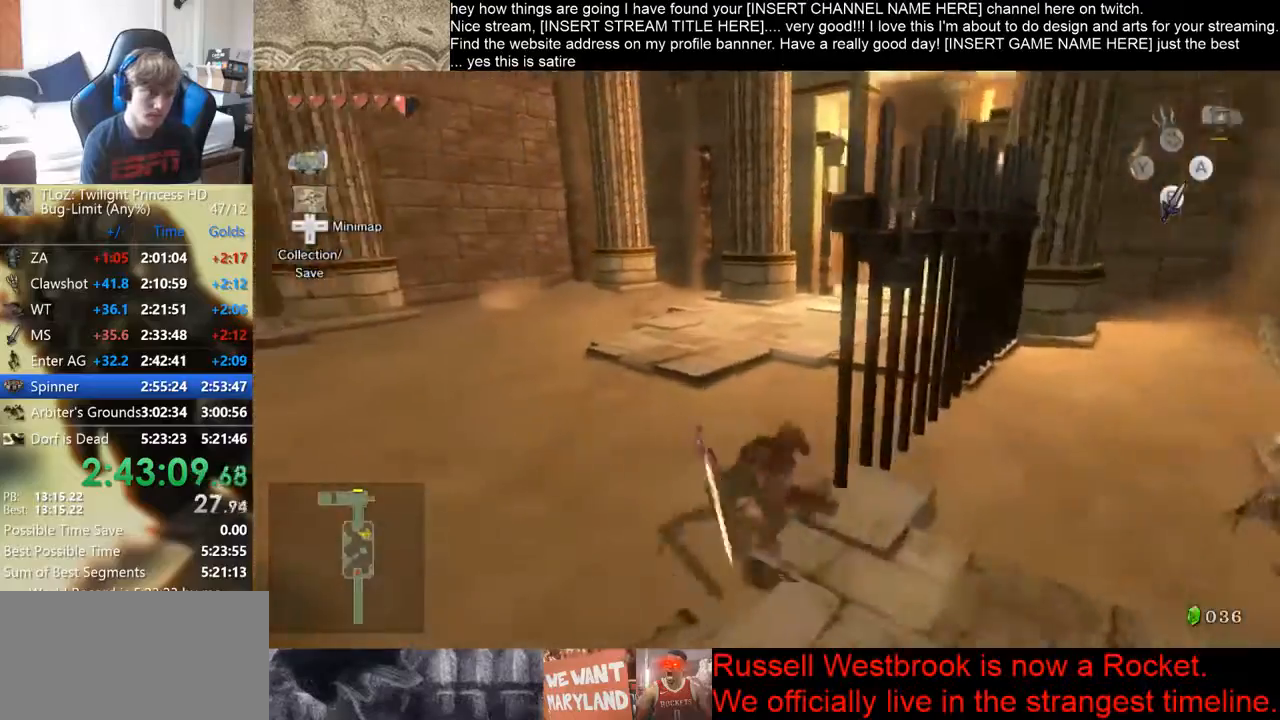
{"buttons": [], "left_stick": "up-left", "right_stick": "center", "events": []}
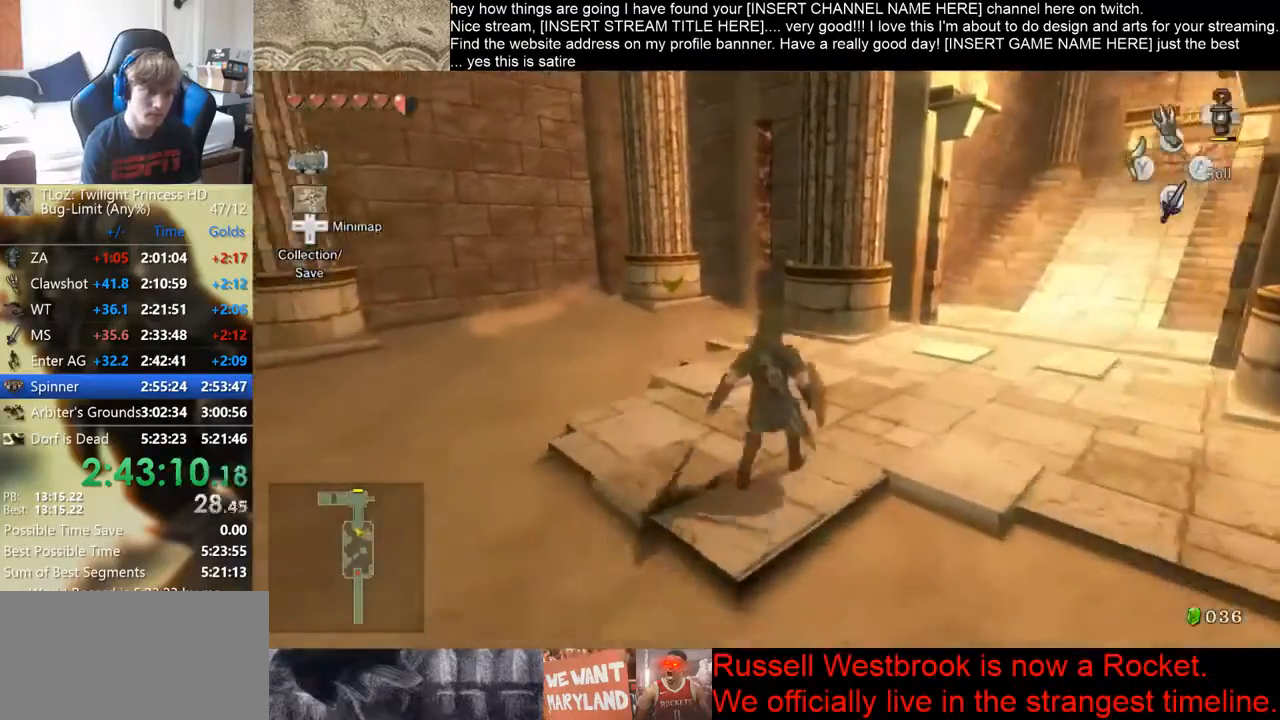
{"buttons": [], "left_stick": "up-left", "right_stick": "center", "events": []}
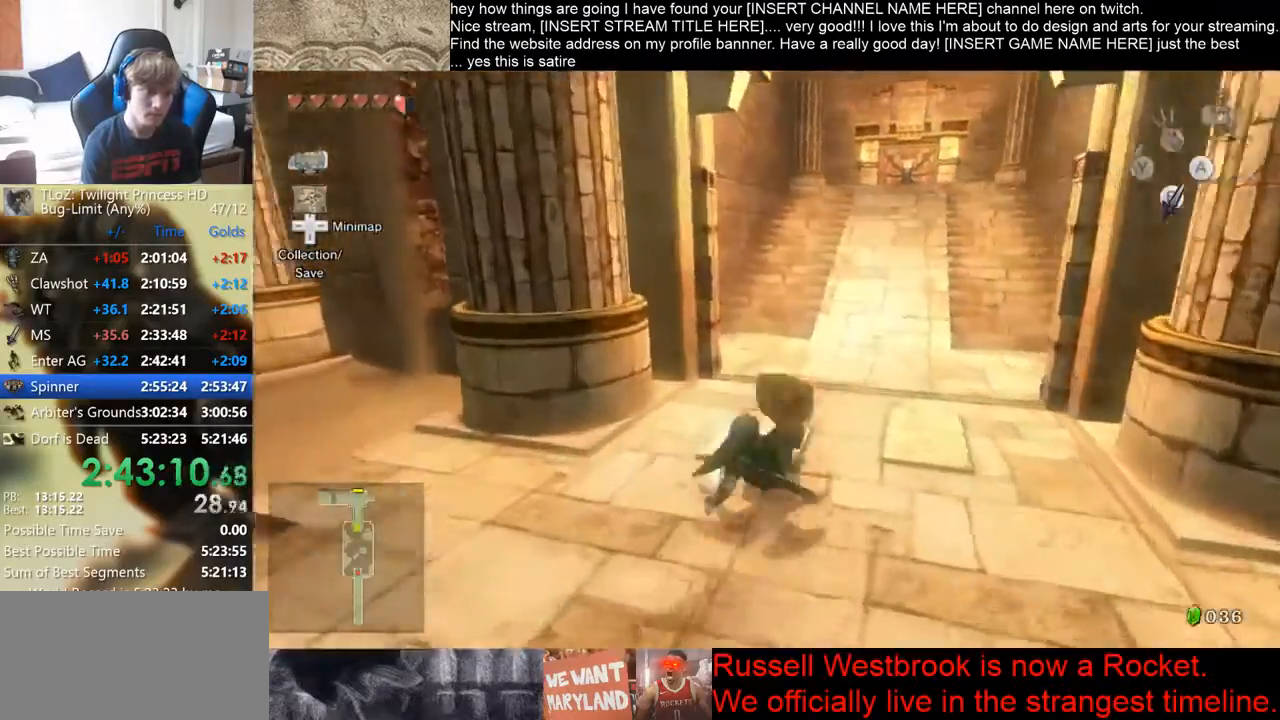
{"buttons": [], "left_stick": "up", "right_stick": "center", "events": [[33, "left_stick", "up"]]}
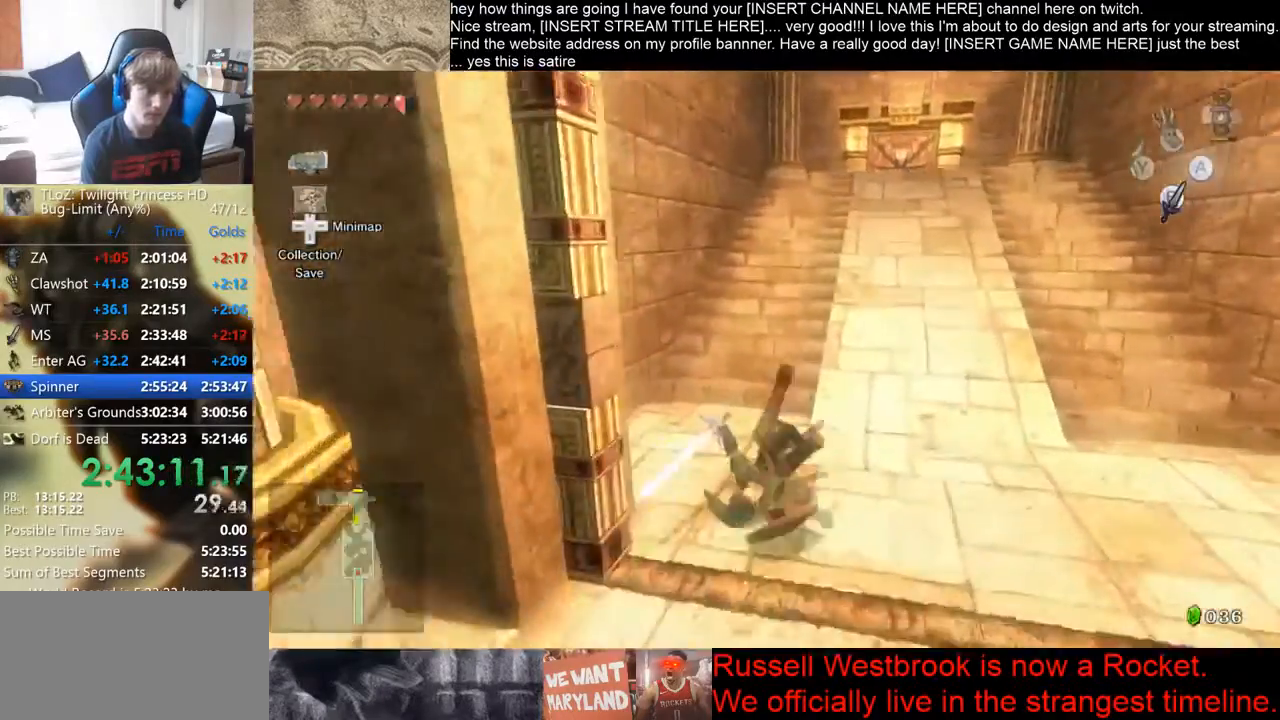
{"buttons": [], "left_stick": "up", "right_stick": "center", "events": []}
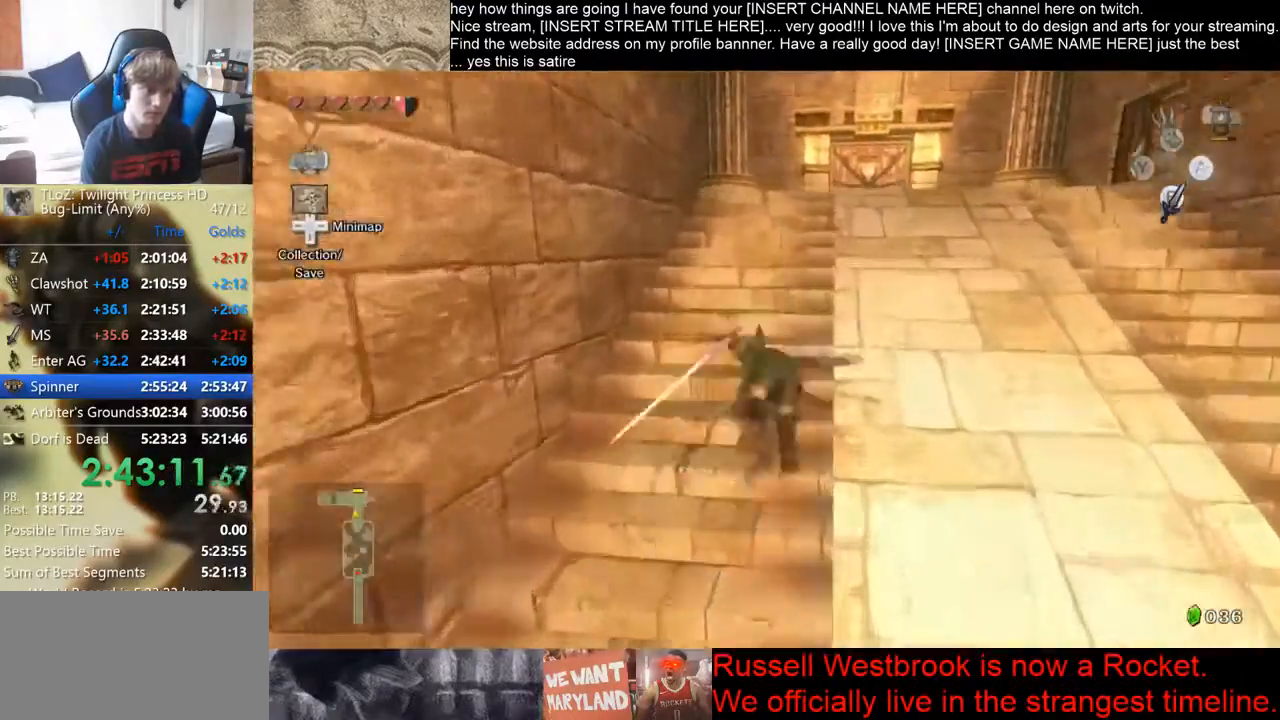
{"buttons": [], "left_stick": "up", "right_stick": "center", "events": []}
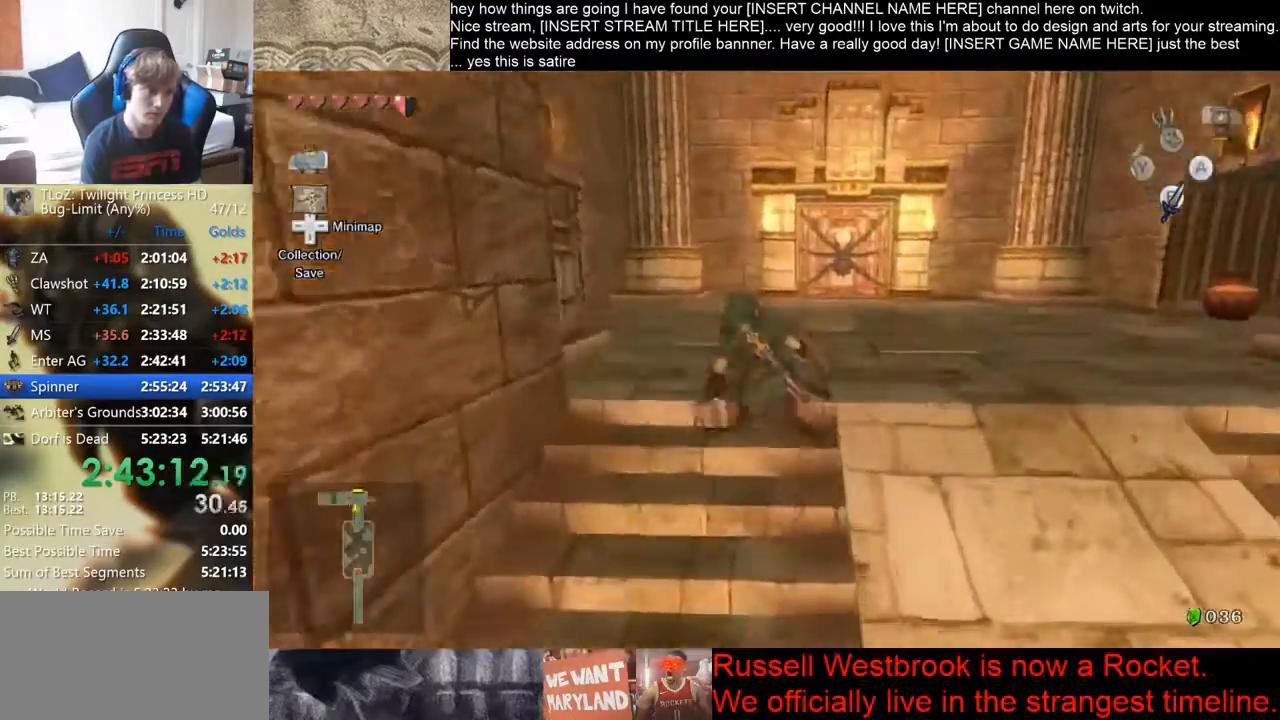
{"buttons": [], "left_stick": "up", "right_stick": "center", "events": []}
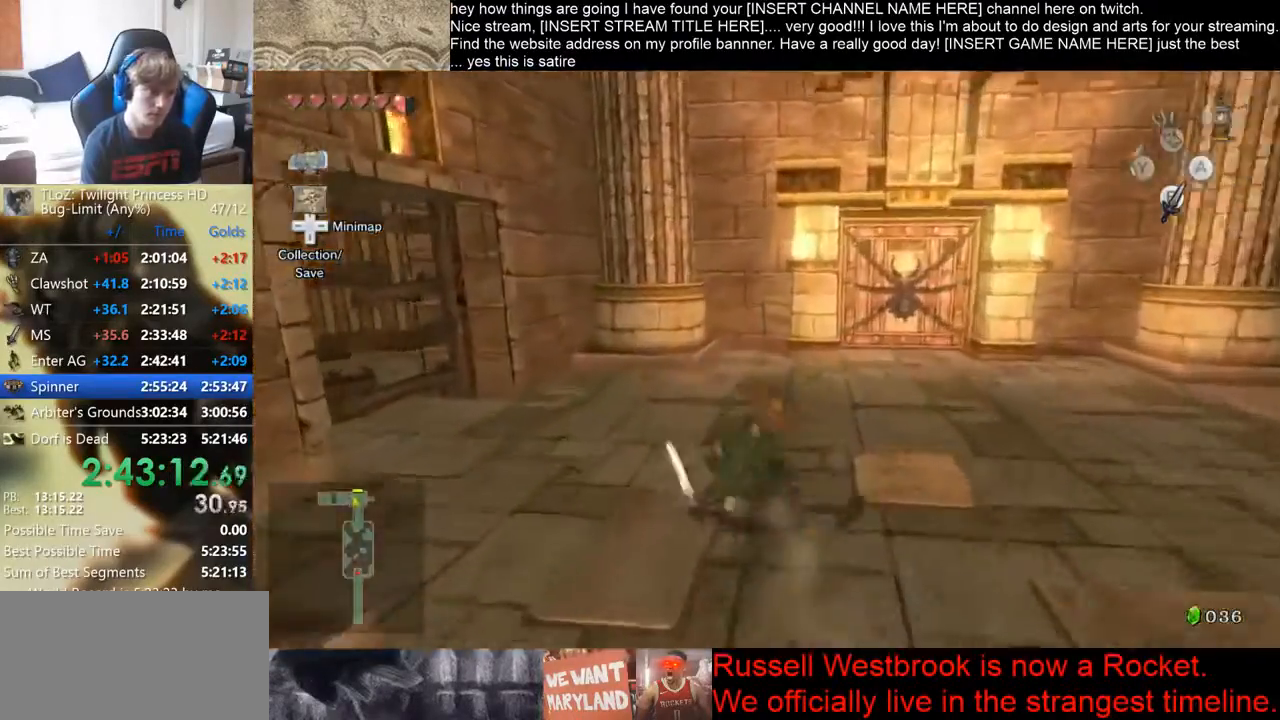
{"buttons": [], "left_stick": "up-left", "right_stick": "center", "events": [[67, "left_stick", "left"], [300, "left_stick", "up-left"]]}
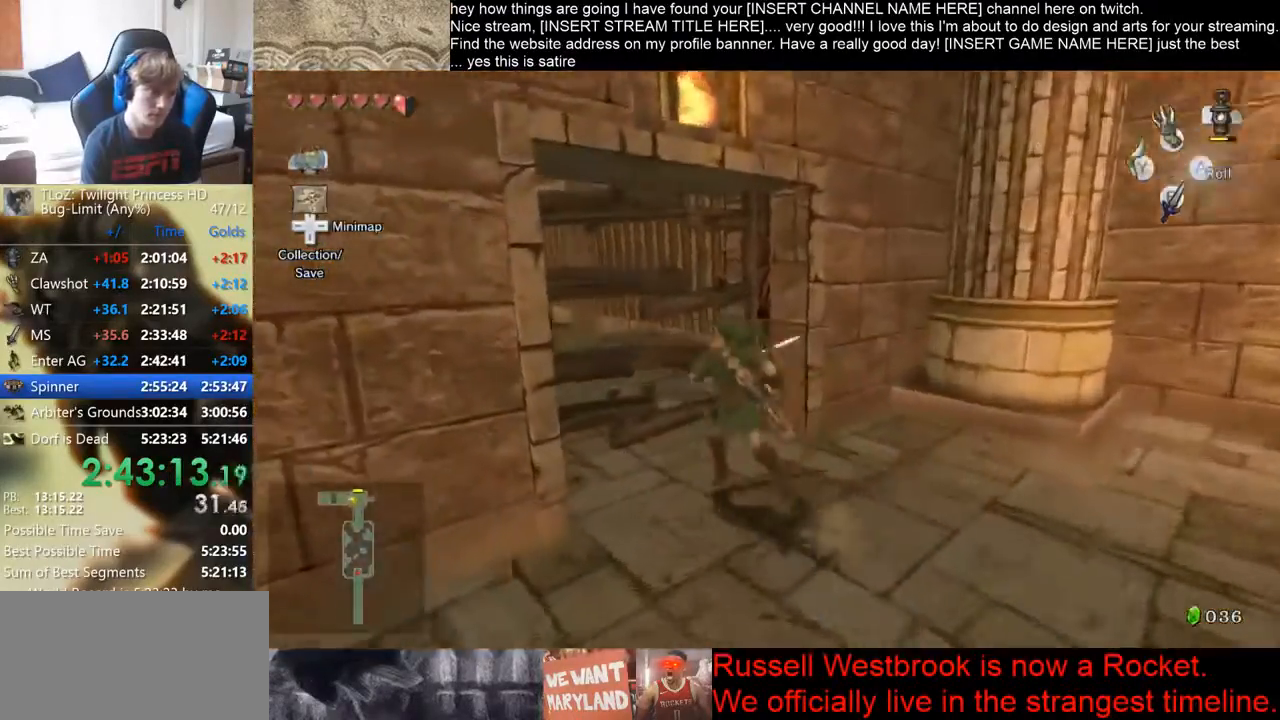
{"buttons": [], "left_stick": "up-left", "right_stick": "center", "events": []}
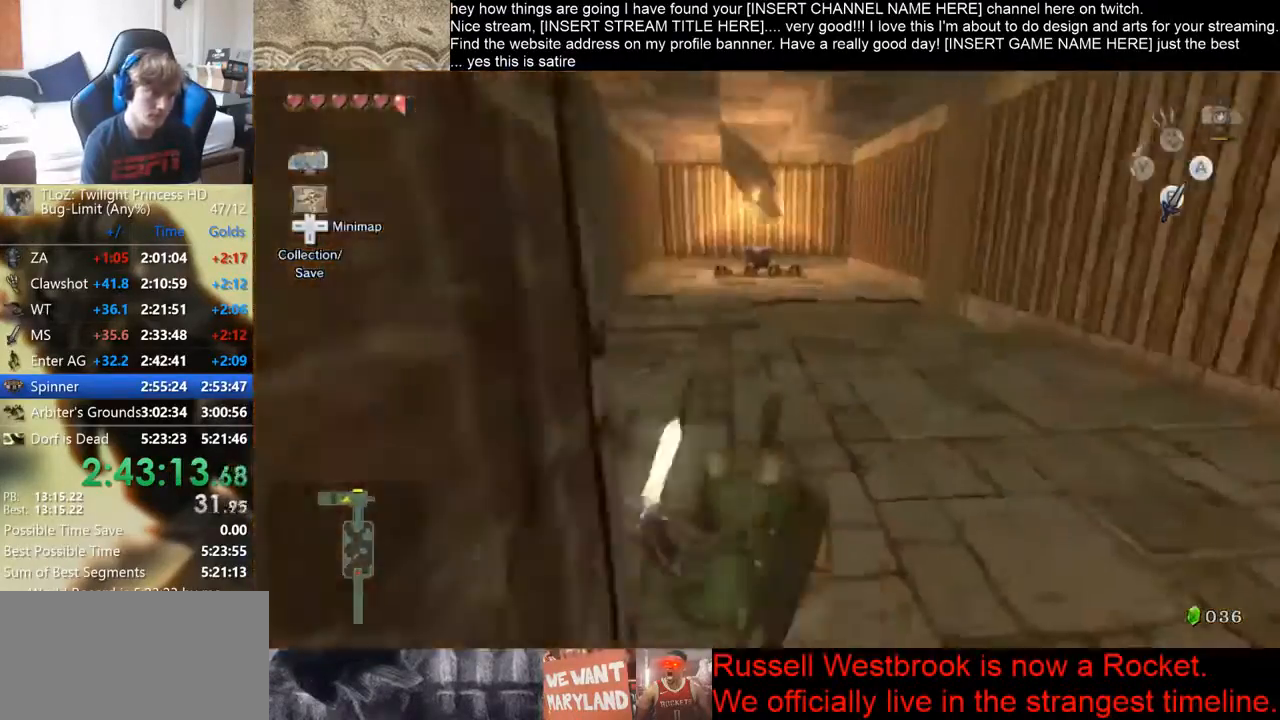
{"buttons": [], "left_stick": "up-left", "right_stick": "center", "events": []}
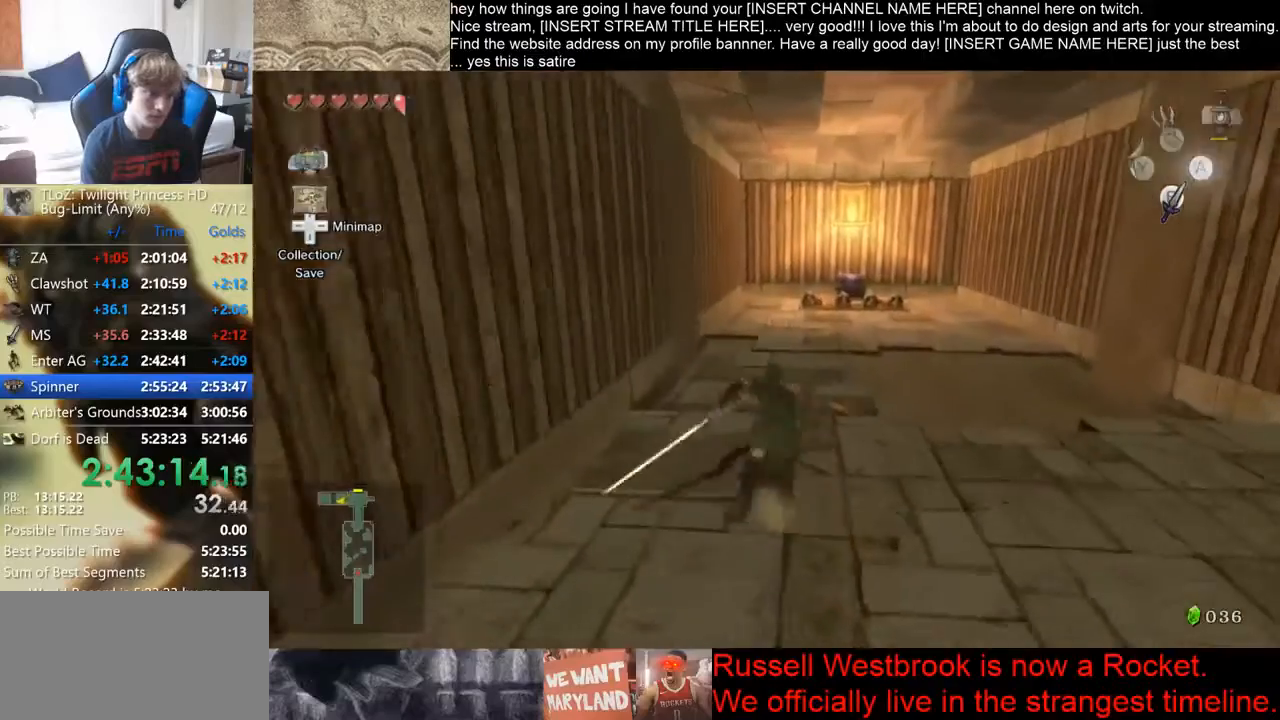
{"buttons": [], "left_stick": "up-left", "right_stick": "center", "events": []}
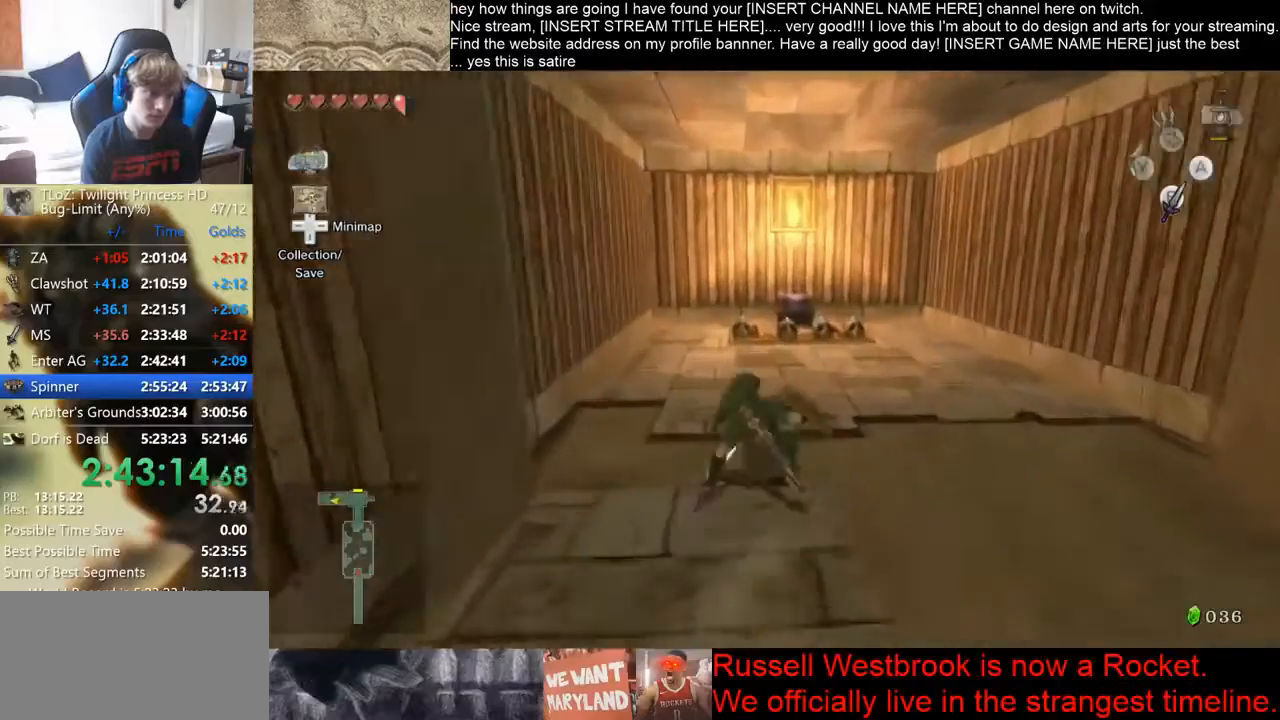
{"buttons": [], "left_stick": "up", "right_stick": "center", "events": [[233, "left_stick", "up"]]}
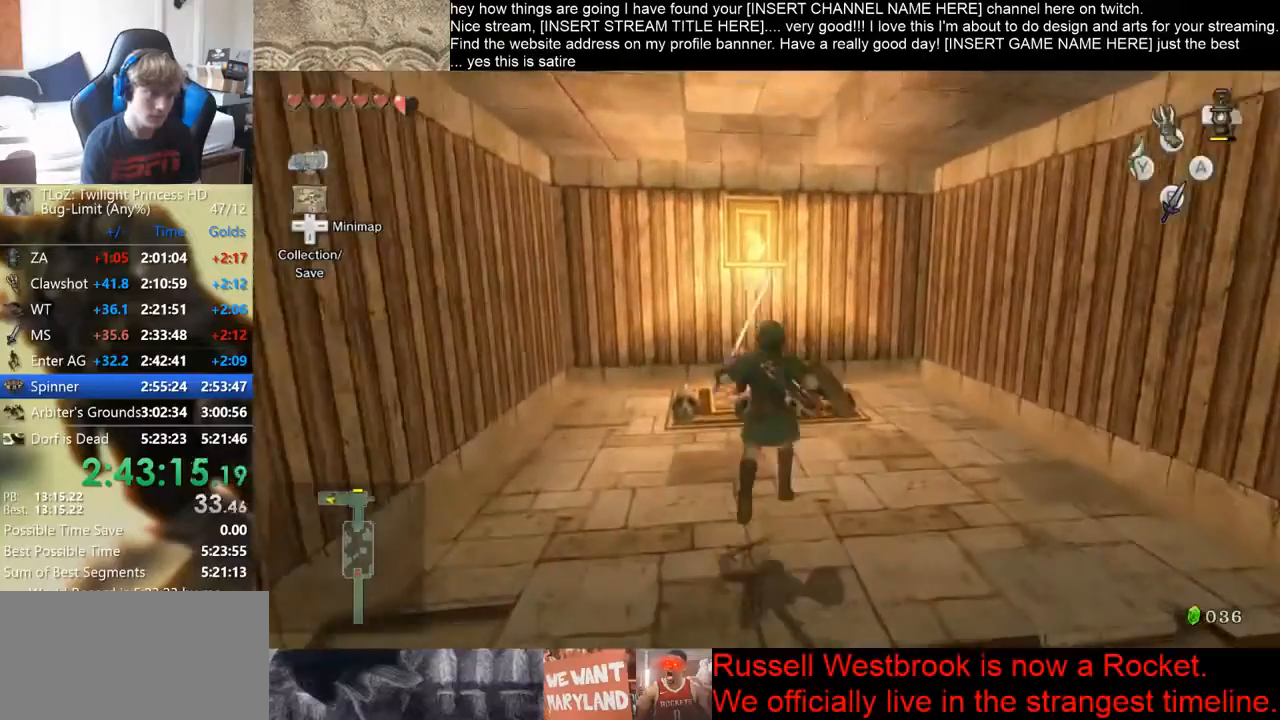
{"buttons": [], "left_stick": "up", "right_stick": "center", "events": []}
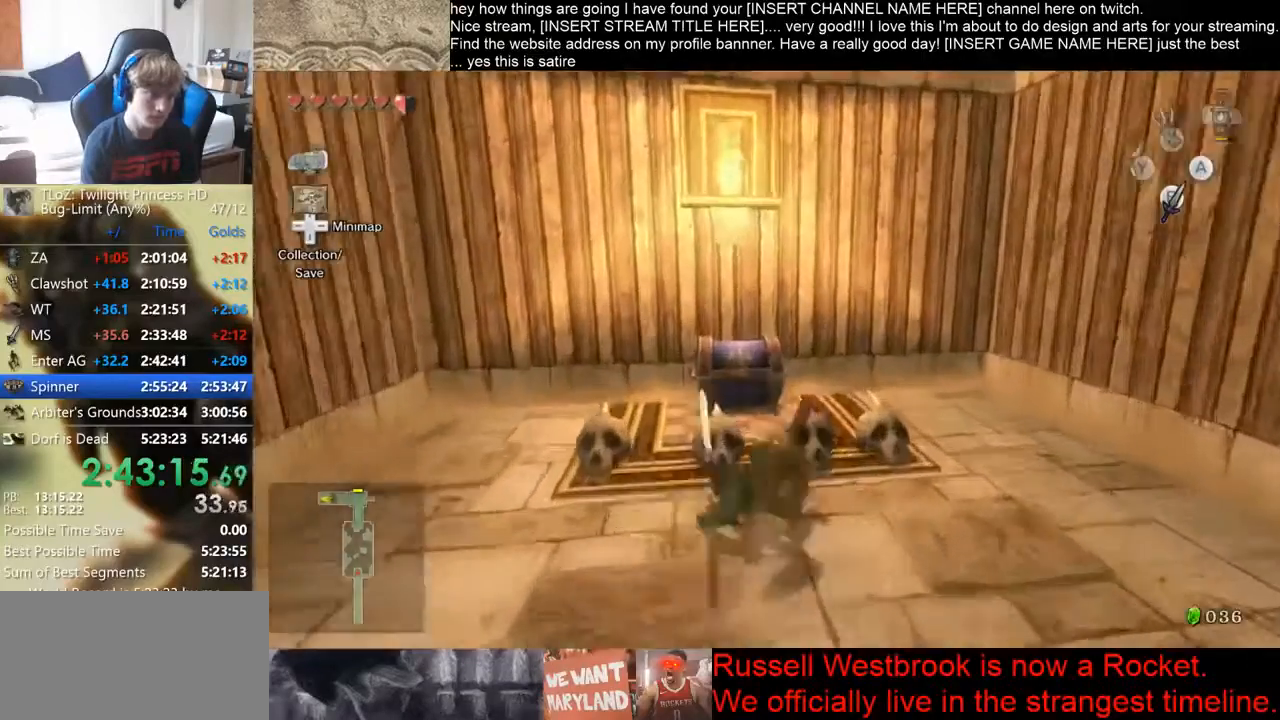
{"buttons": [], "left_stick": "center", "right_stick": "center", "events": [[200, "left_stick", "center"]]}
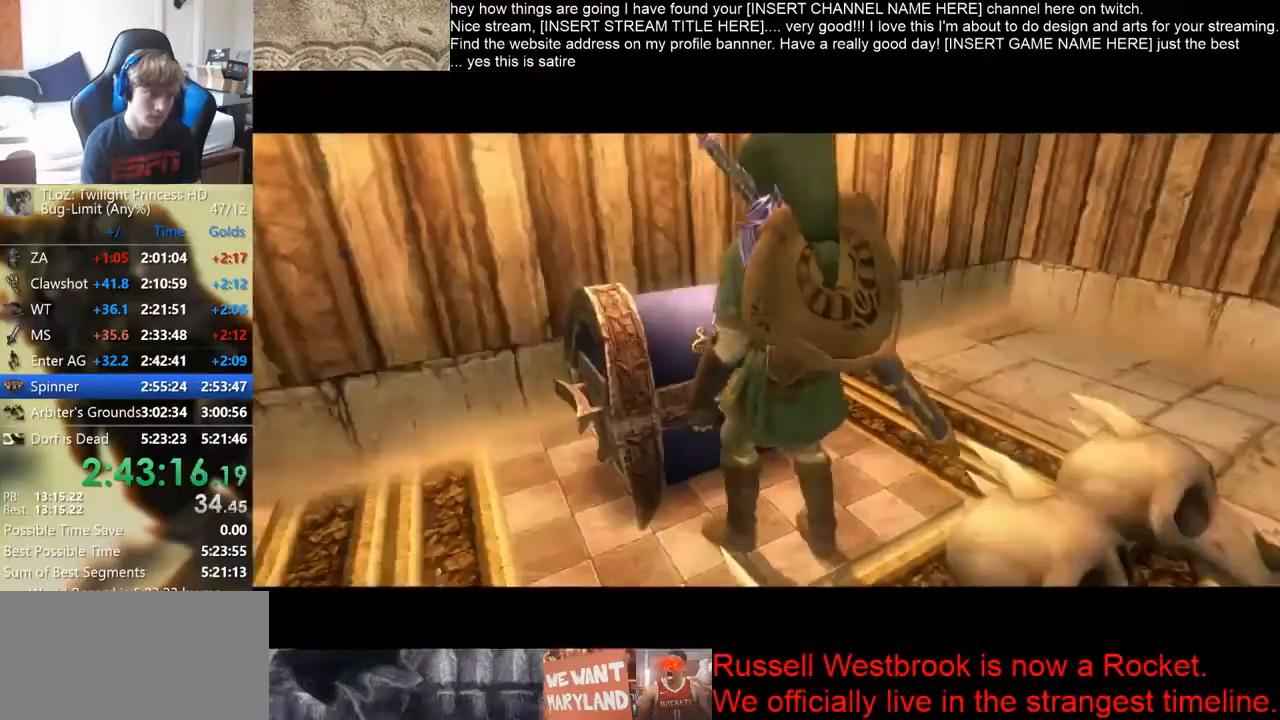
{"buttons": [], "left_stick": "center", "right_stick": "center", "events": []}
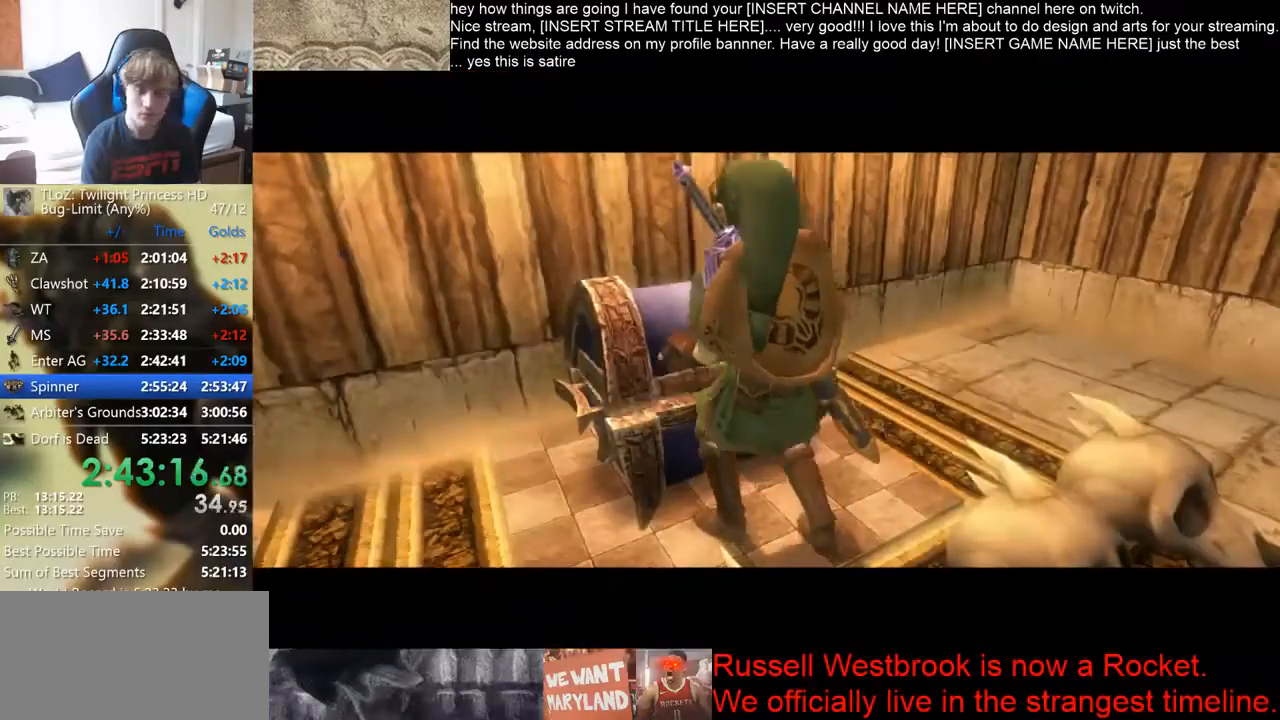
{"buttons": [], "left_stick": "center", "right_stick": "center", "events": []}
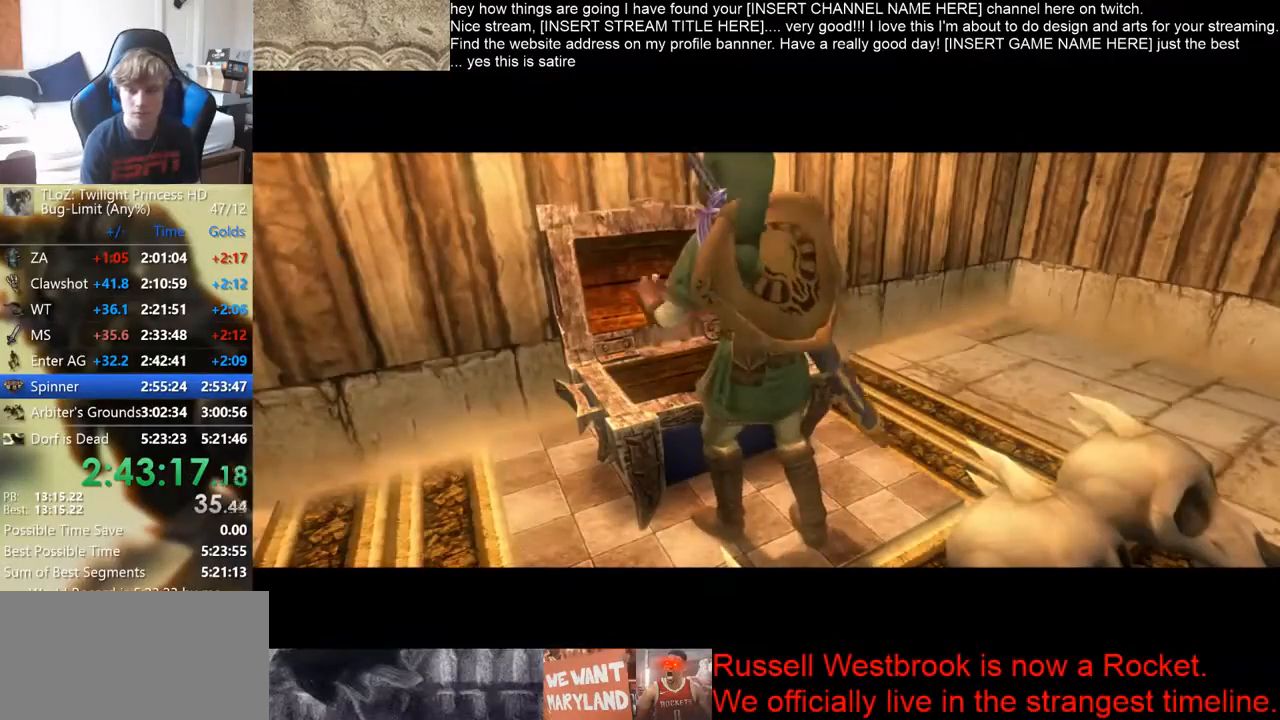
{"buttons": [], "left_stick": "center", "right_stick": "center", "events": []}
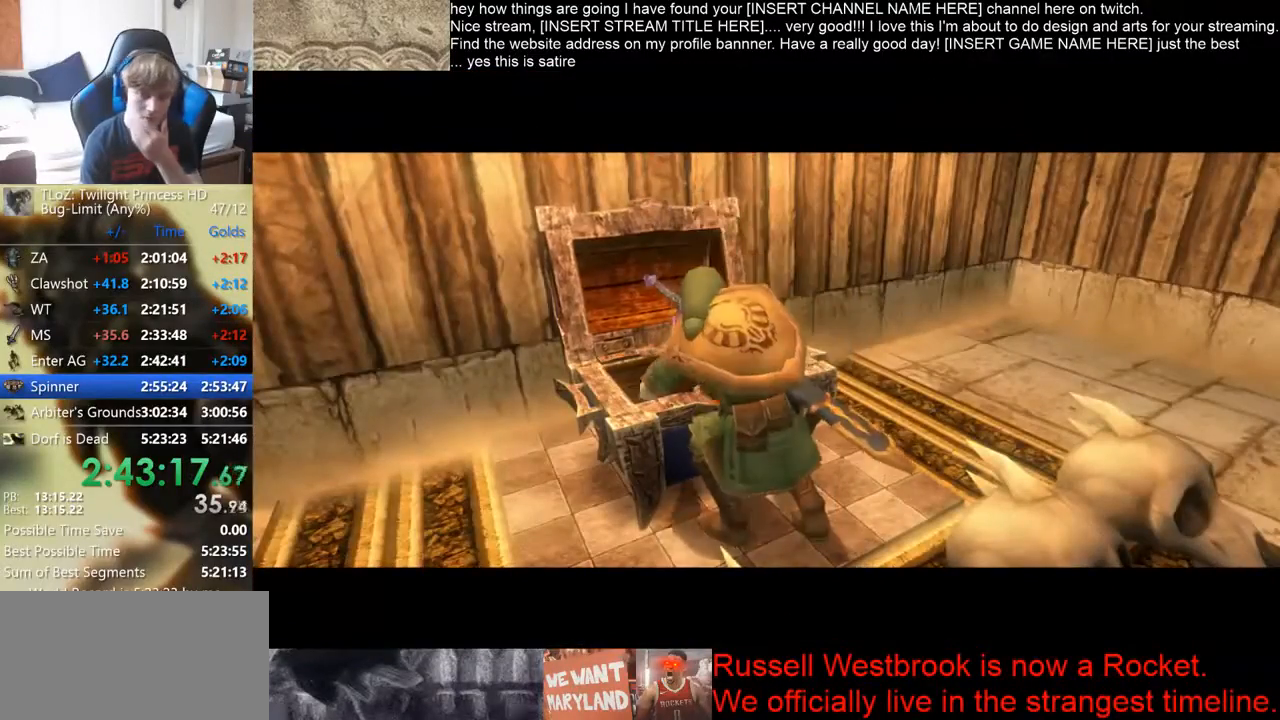
{"buttons": [], "left_stick": "center", "right_stick": "center", "events": []}
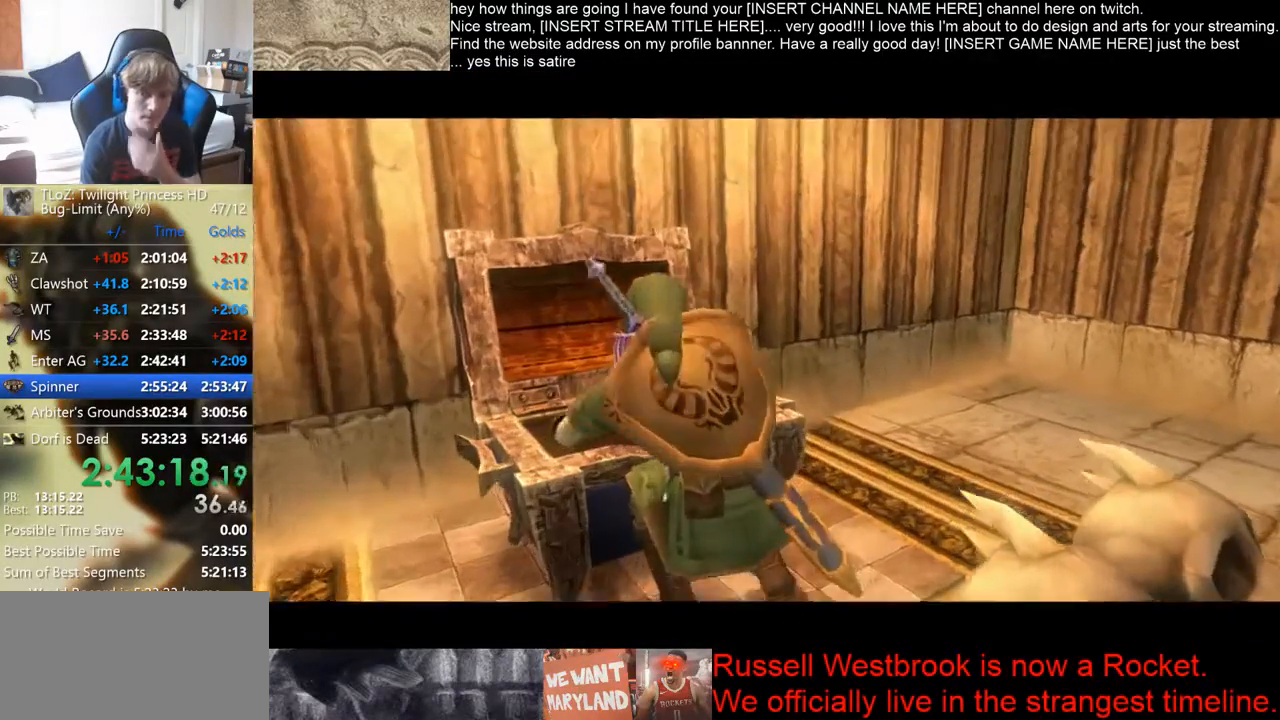
{"buttons": [], "left_stick": "center", "right_stick": "center", "events": []}